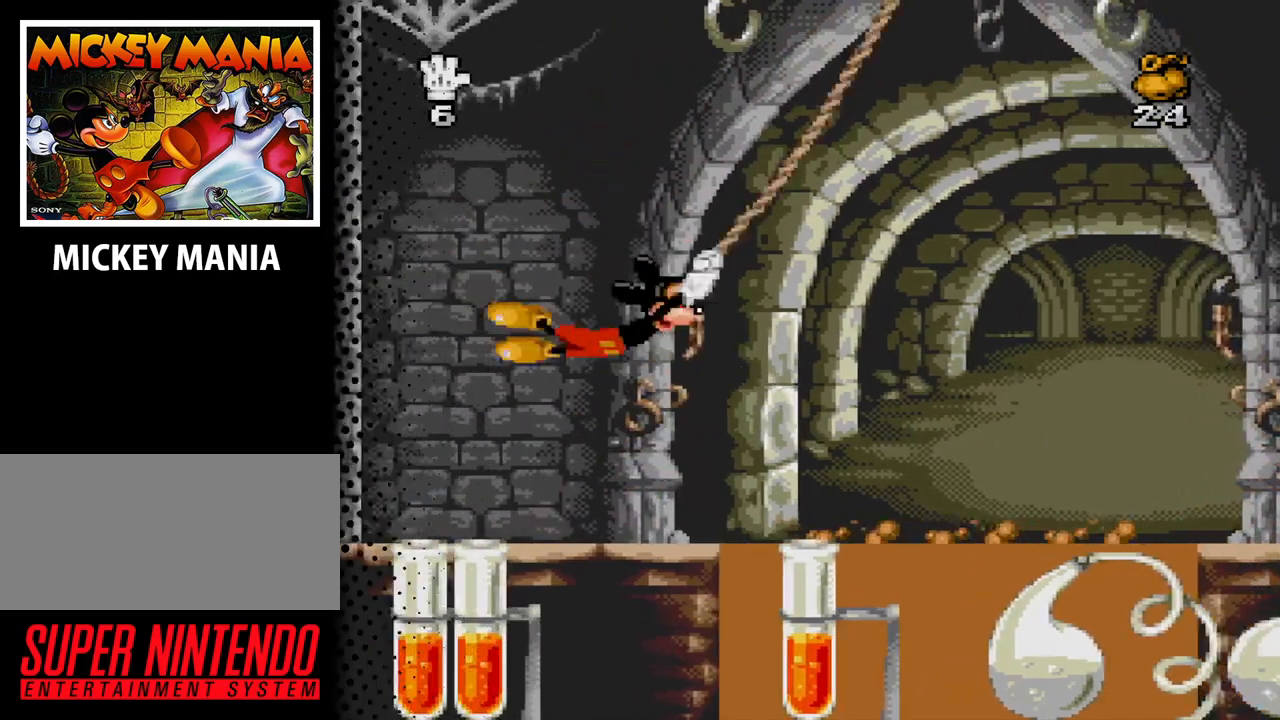
Gameplay with a controller (Nintendo layout); each line is a JSON object with the inputs held at the frame after it. "events" lists button and stick changes between this image and that frame as [ms after this image, input, new state], when the widget could be followed in between. Not read: L3 R3.
{"buttons": [], "events": [[67, "B", "up"]]}
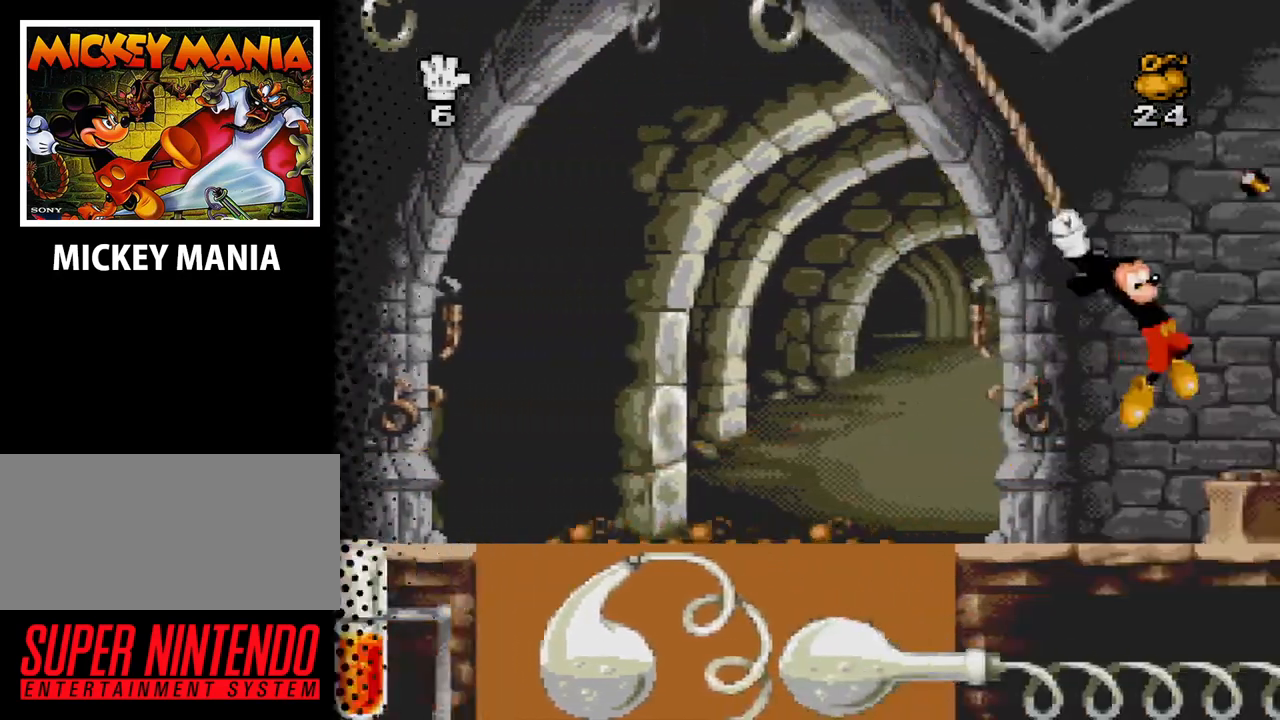
{"buttons": ["B", "DPAD_RIGHT"], "events": [[133, "DPAD_RIGHT", "down"], [233, "B", "down"]]}
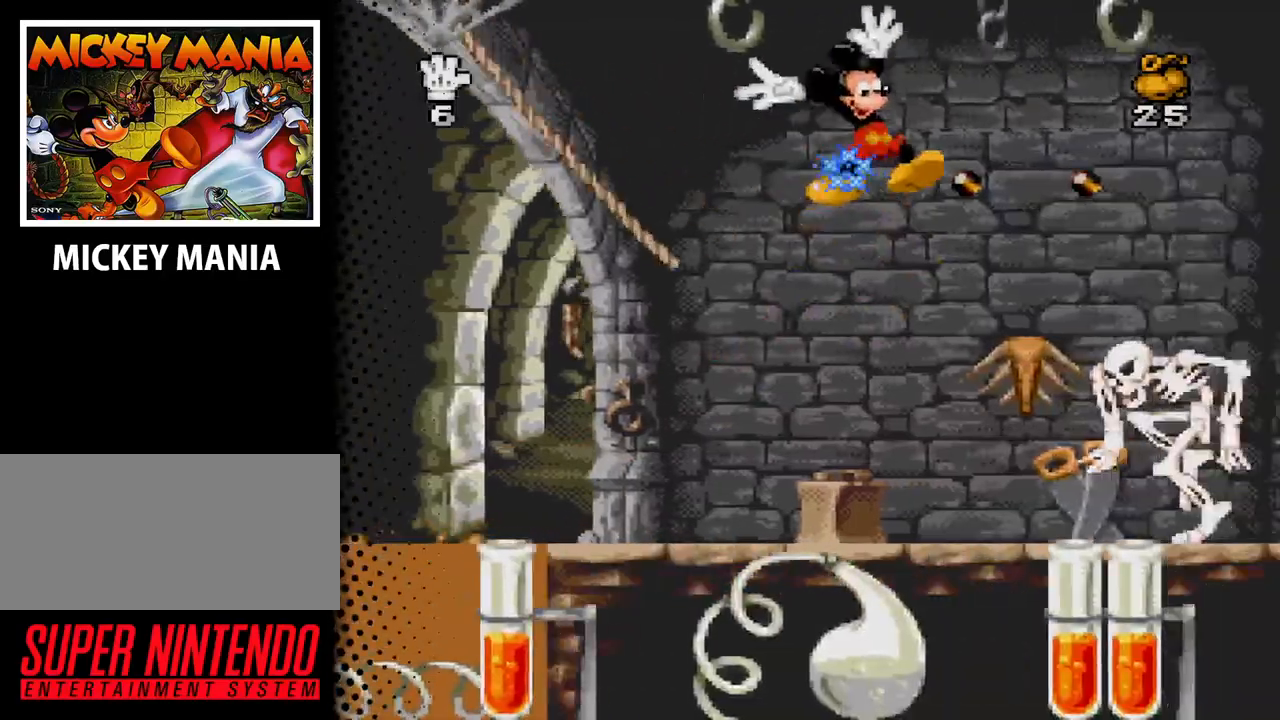
{"buttons": ["B", "DPAD_RIGHT"], "events": []}
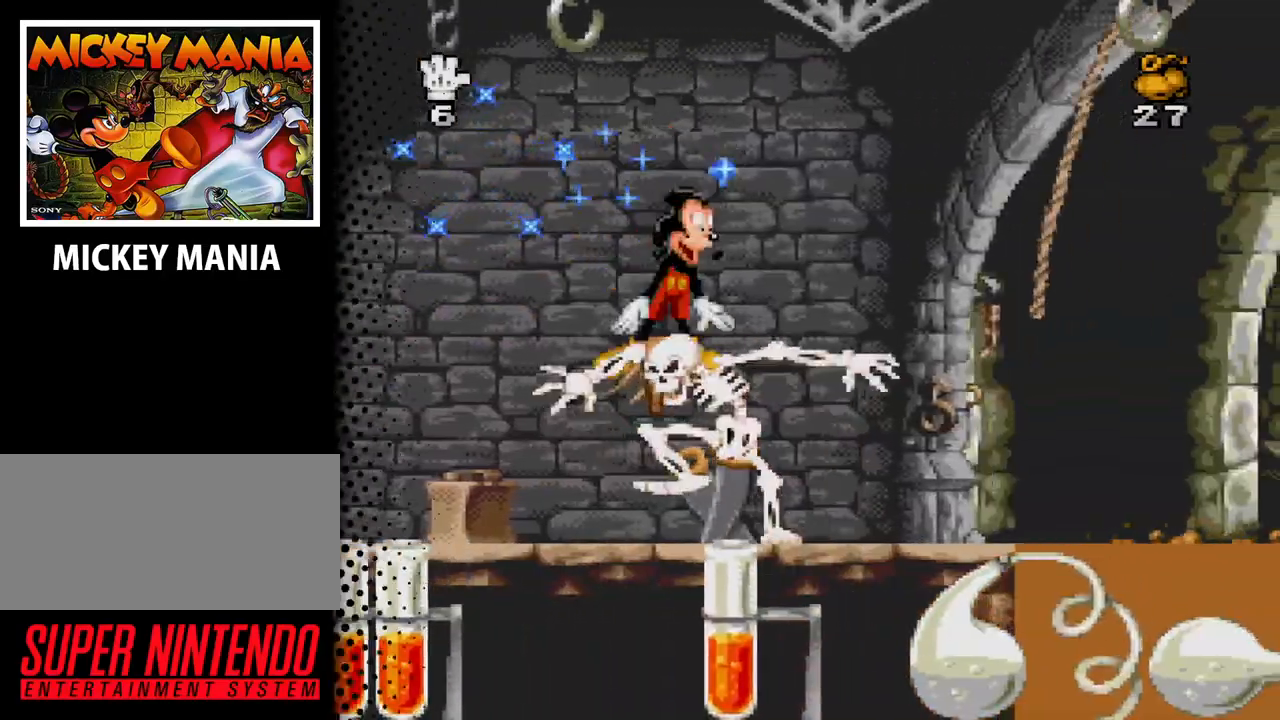
{"buttons": [], "events": [[100, "DPAD_RIGHT", "up"], [267, "DPAD_LEFT", "down"], [367, "DPAD_LEFT", "up"], [433, "B", "up"]]}
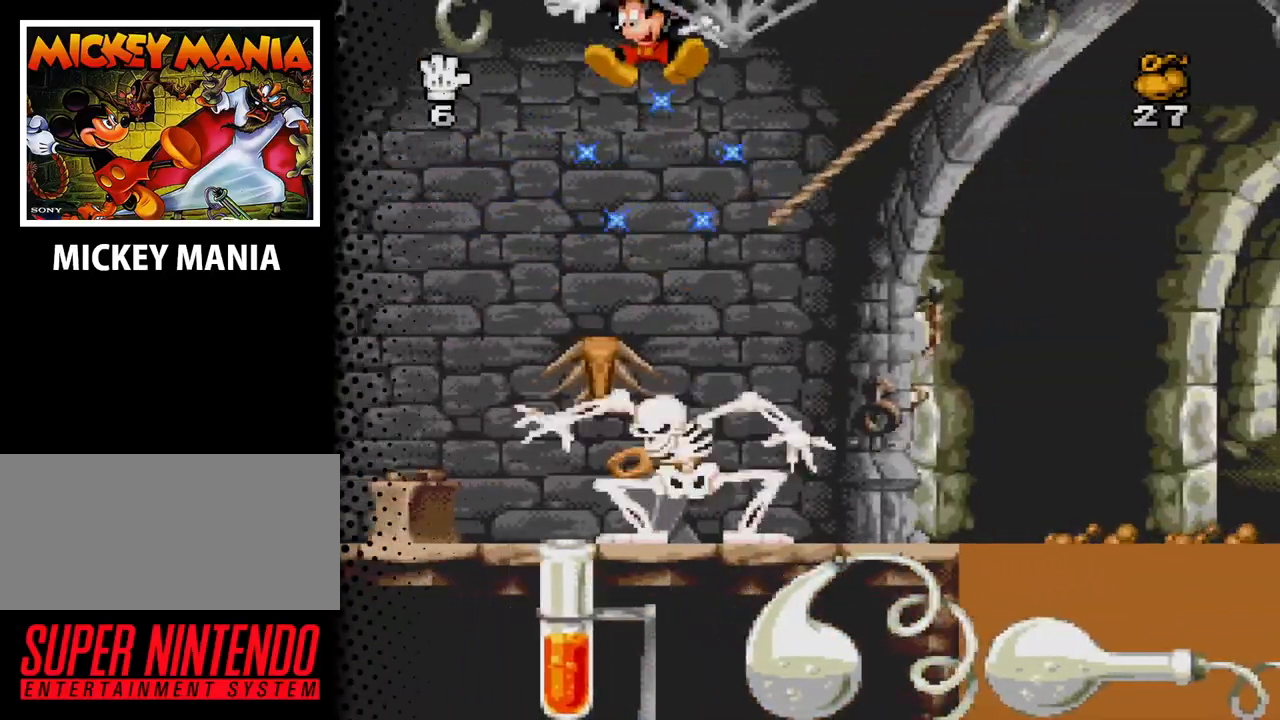
{"buttons": ["B", "DPAD_LEFT"], "events": [[100, "DPAD_RIGHT", "down"], [233, "DPAD_RIGHT", "up"], [267, "DPAD_LEFT", "down"], [300, "B", "down"]]}
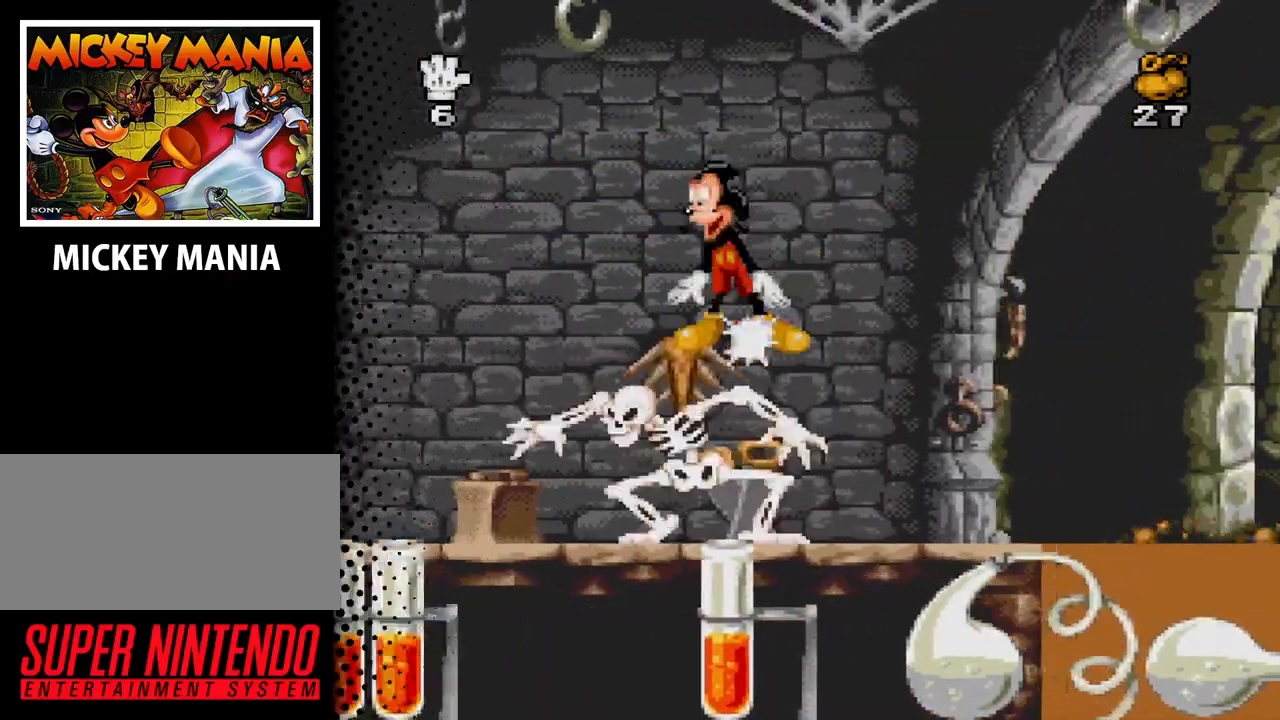
{"buttons": [], "events": [[133, "DPAD_LEFT", "up"], [400, "B", "up"]]}
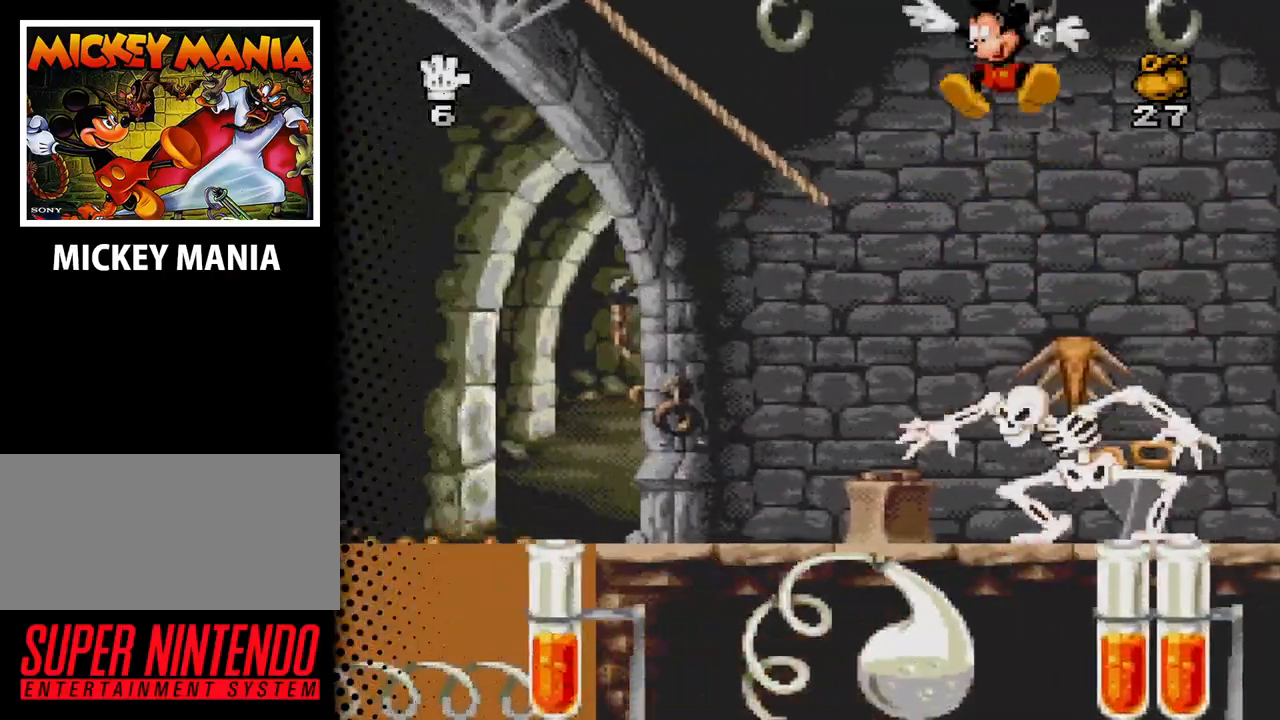
{"buttons": ["B", "DPAD_RIGHT"], "events": [[133, "DPAD_LEFT", "down"], [300, "B", "down"], [300, "DPAD_LEFT", "up"], [367, "DPAD_RIGHT", "down"]]}
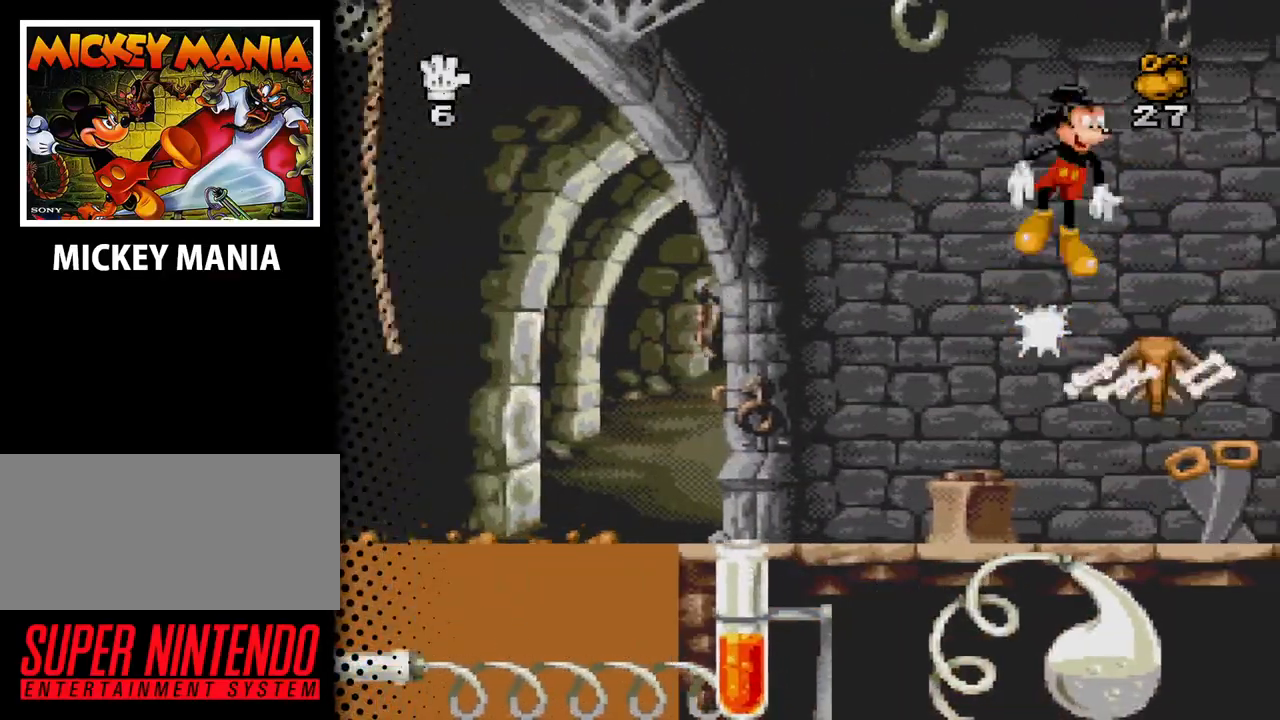
{"buttons": [], "events": [[367, "DPAD_RIGHT", "up"], [433, "B", "up"]]}
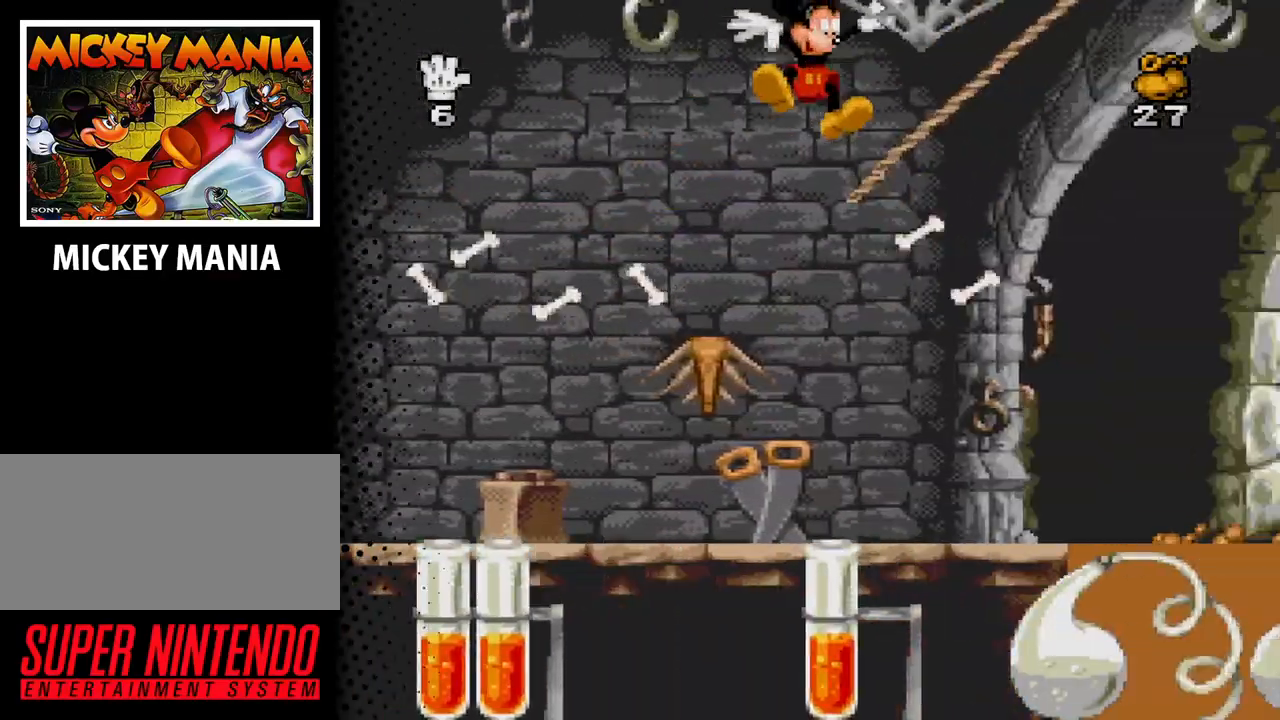
{"buttons": [], "events": [[200, "DPAD_RIGHT", "down"], [333, "DPAD_RIGHT", "up"]]}
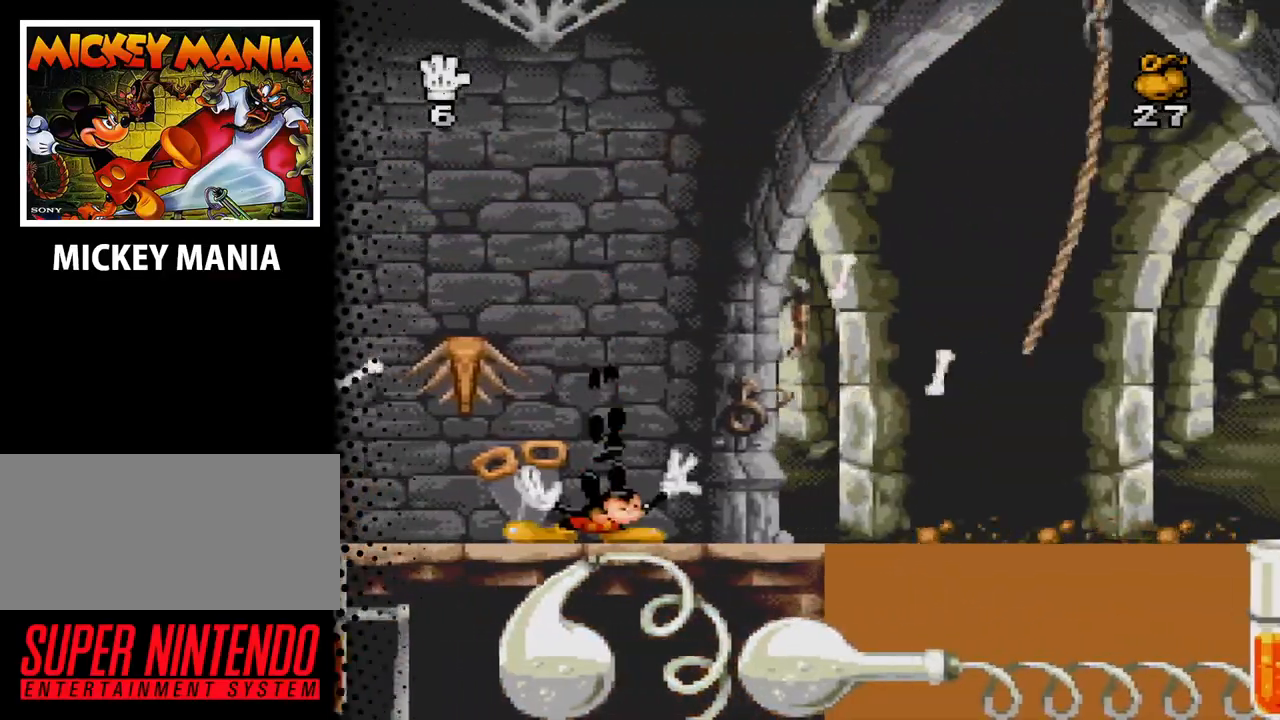
{"buttons": ["DPAD_RIGHT"], "events": [[467, "DPAD_RIGHT", "down"]]}
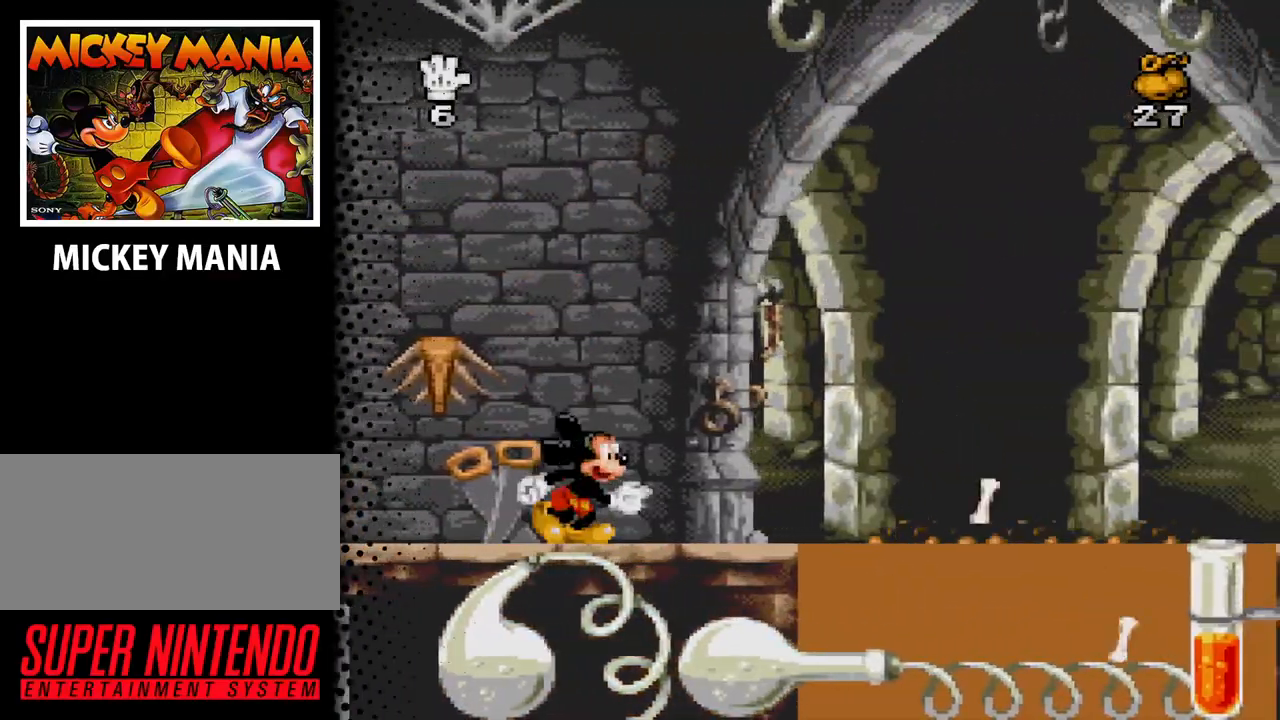
{"buttons": ["B", "DPAD_RIGHT"], "events": [[233, "B", "down"]]}
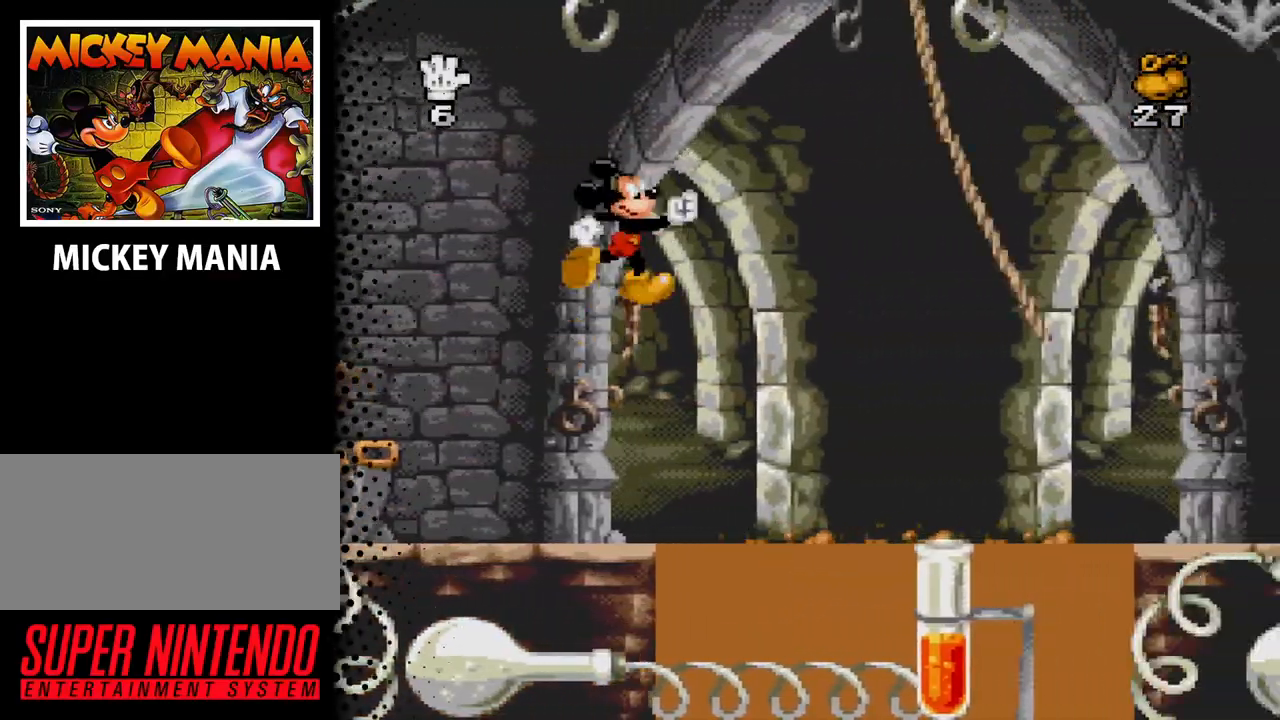
{"buttons": [], "events": [[333, "B", "up"], [400, "DPAD_RIGHT", "up"]]}
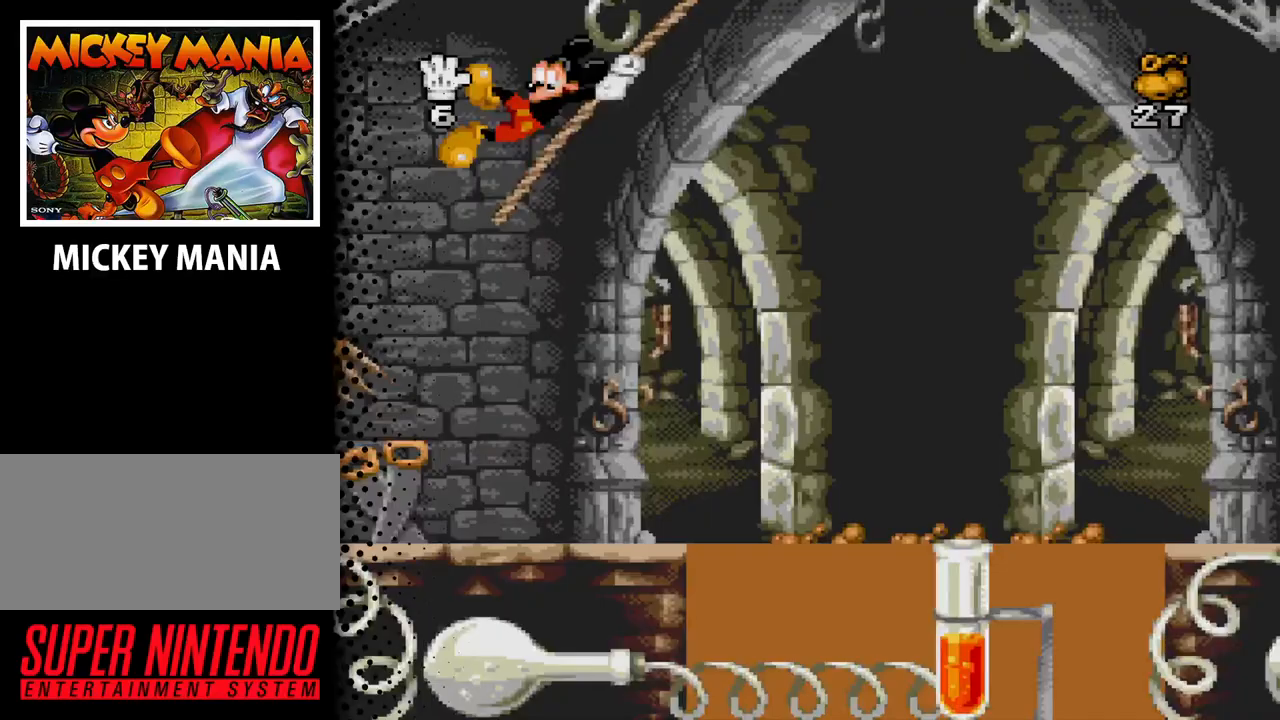
{"buttons": [], "events": []}
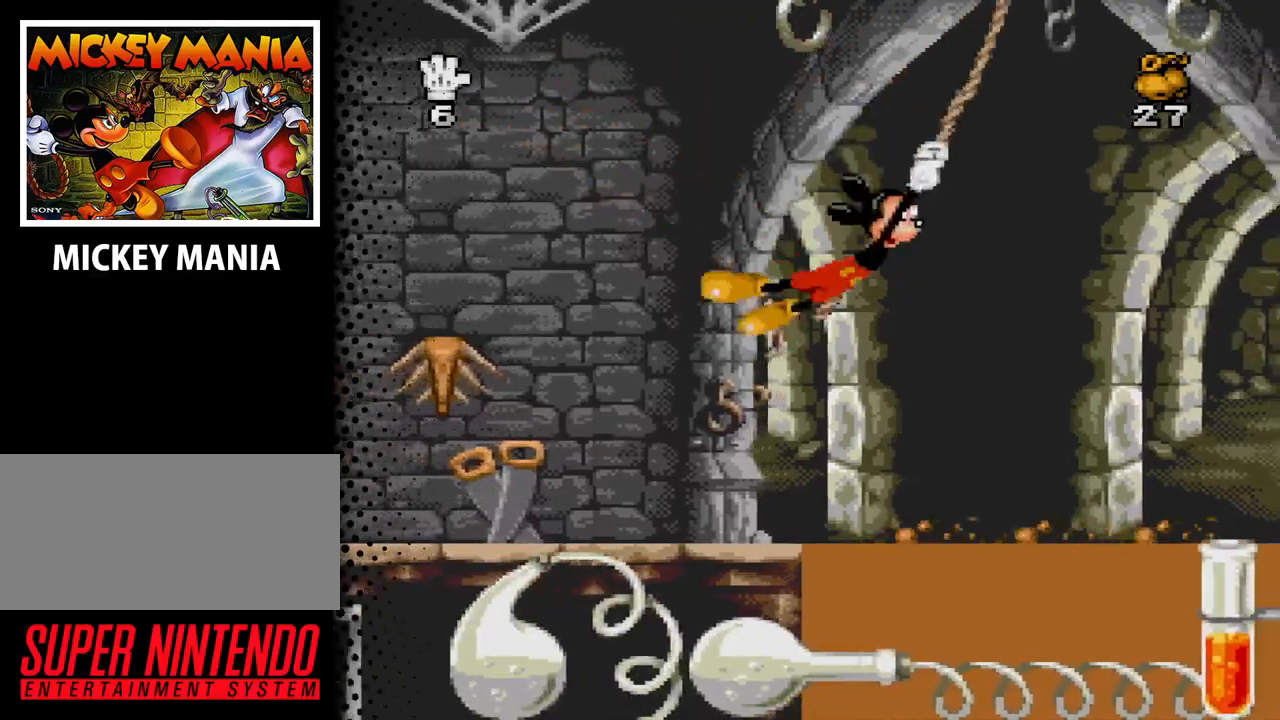
{"buttons": [], "events": []}
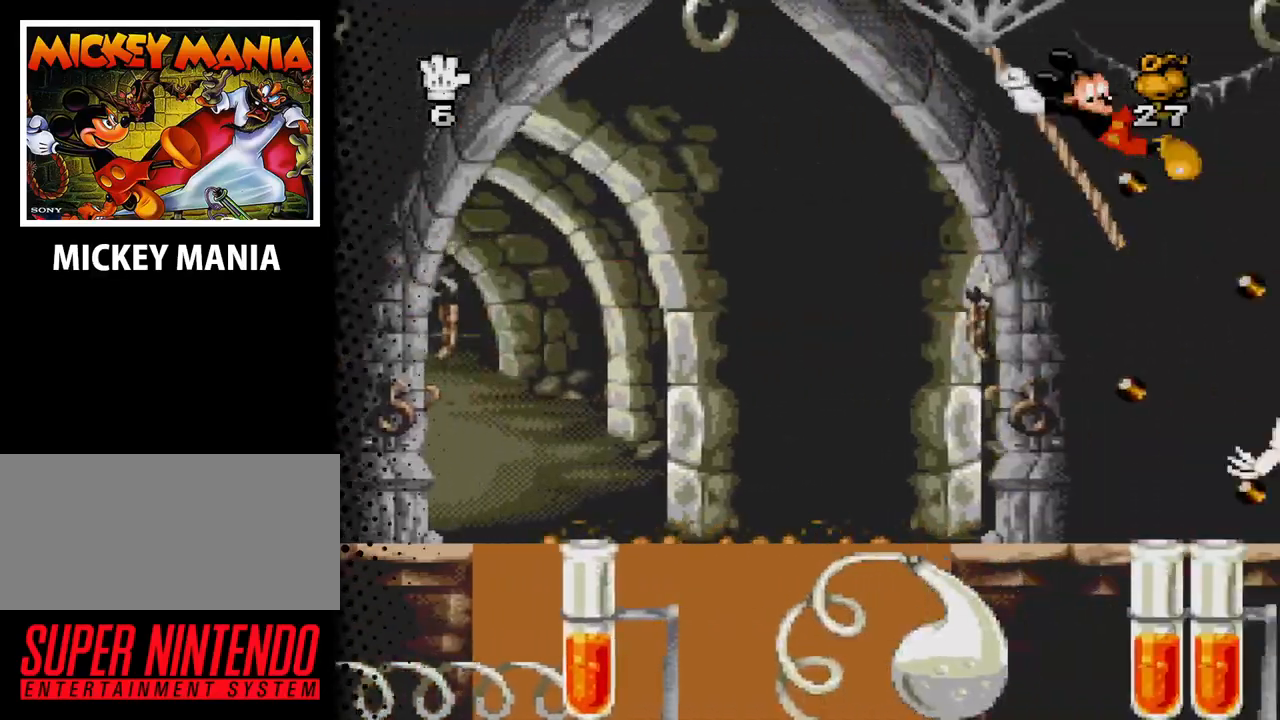
{"buttons": ["DPAD_RIGHT"], "events": [[133, "DPAD_RIGHT", "down"], [233, "B", "down"], [400, "B", "up"]]}
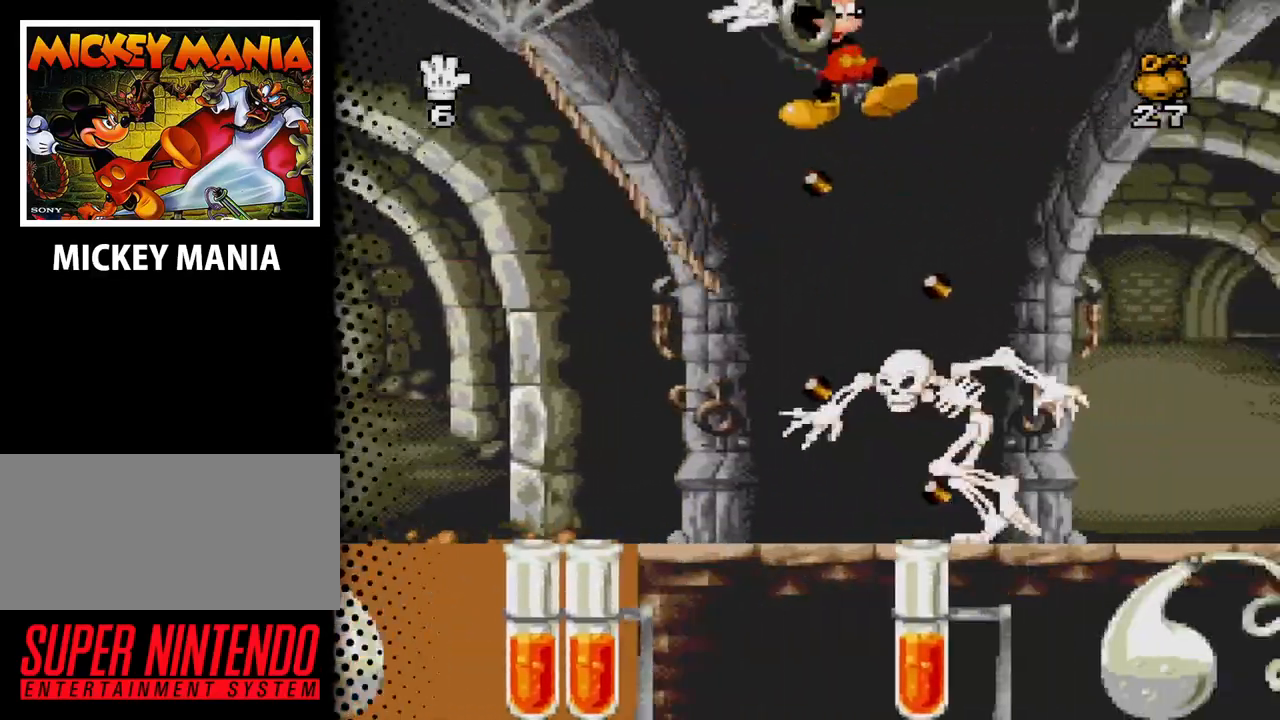
{"buttons": ["B", "DPAD_LEFT"], "events": [[100, "DPAD_RIGHT", "up"], [233, "DPAD_LEFT", "down"], [333, "B", "down"], [367, "DPAD_LEFT", "up"], [400, "DPAD_LEFT", "down"]]}
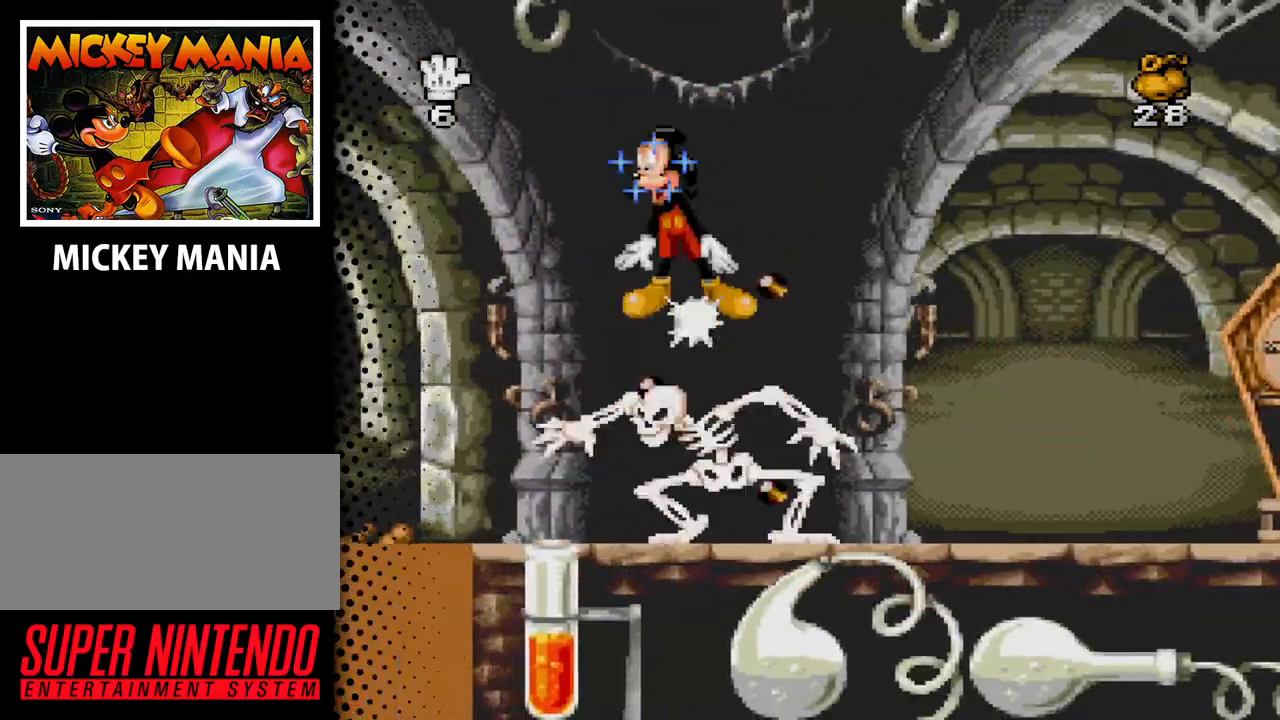
{"buttons": [], "events": [[33, "DPAD_LEFT", "up"], [200, "DPAD_RIGHT", "down"], [267, "DPAD_RIGHT", "up"], [367, "B", "up"]]}
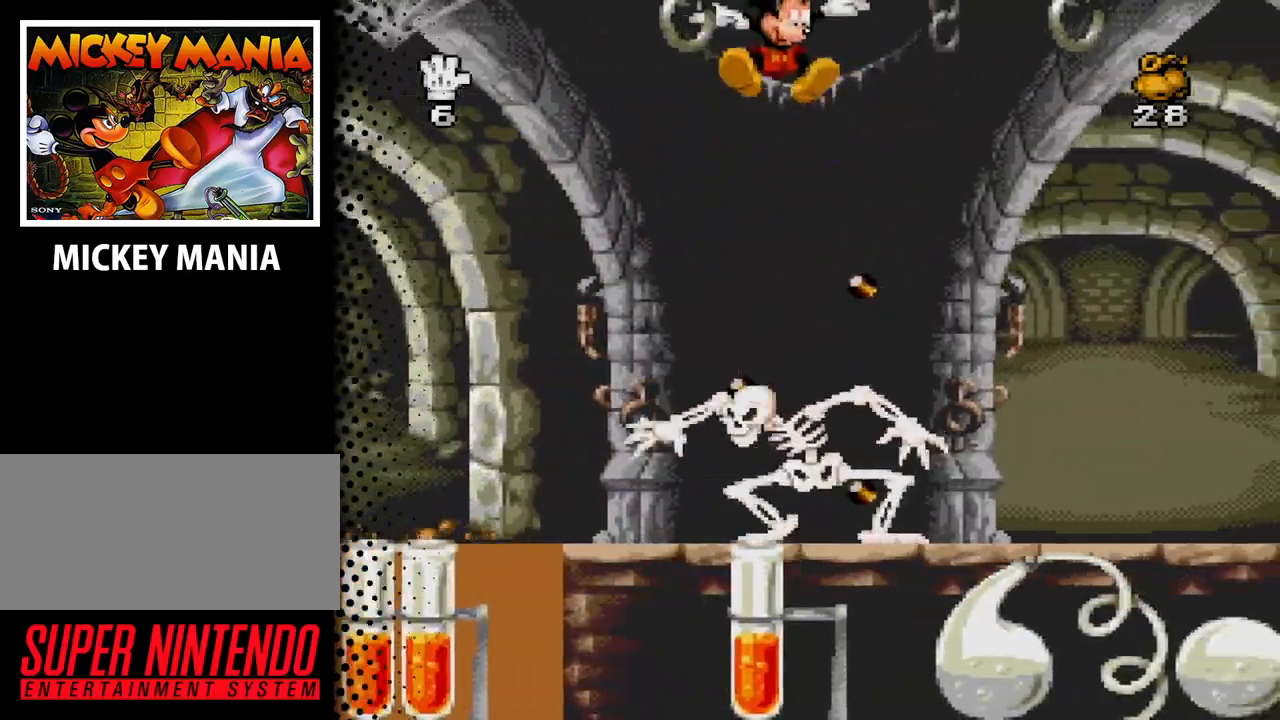
{"buttons": ["B", "DPAD_RIGHT"], "events": [[300, "B", "down"], [300, "DPAD_LEFT", "down"], [400, "DPAD_LEFT", "up"], [500, "DPAD_RIGHT", "down"]]}
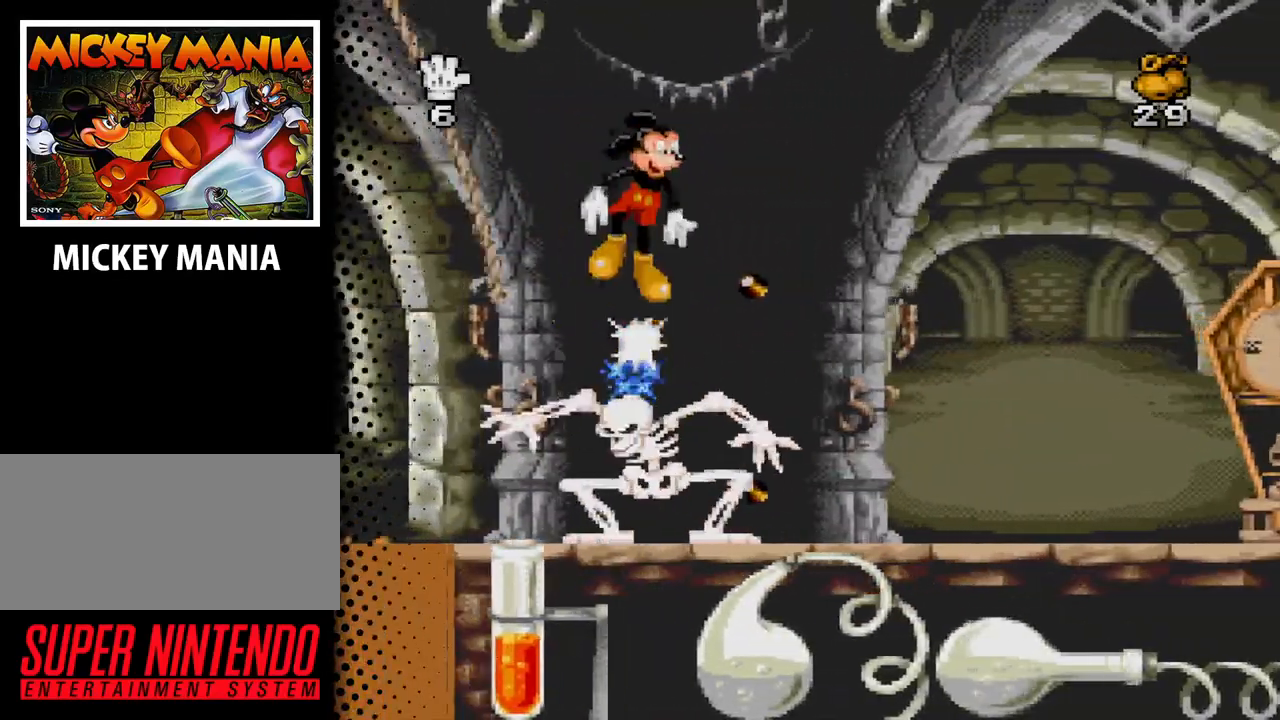
{"buttons": ["DPAD_LEFT"], "events": [[267, "DPAD_RIGHT", "up"], [400, "DPAD_LEFT", "down"], [433, "B", "up"]]}
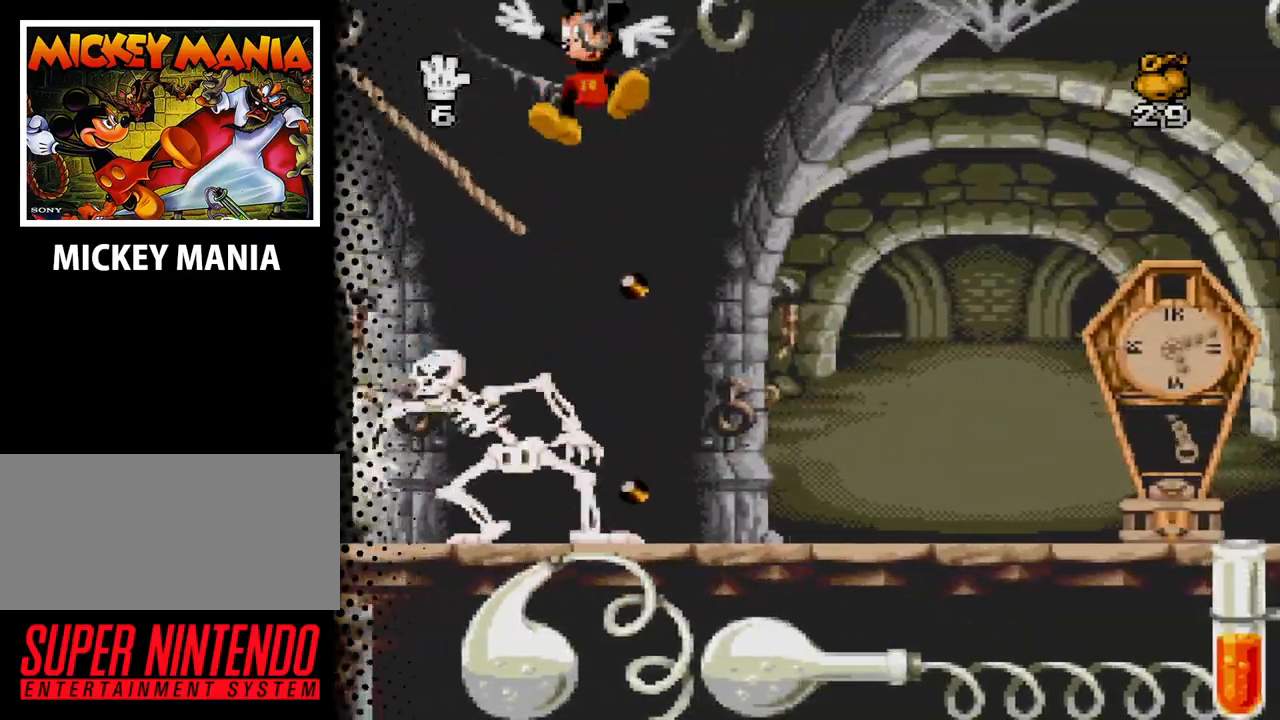
{"buttons": ["B", "DPAD_RIGHT"], "events": [[133, "DPAD_LEFT", "up"], [300, "B", "down"], [300, "DPAD_RIGHT", "down"]]}
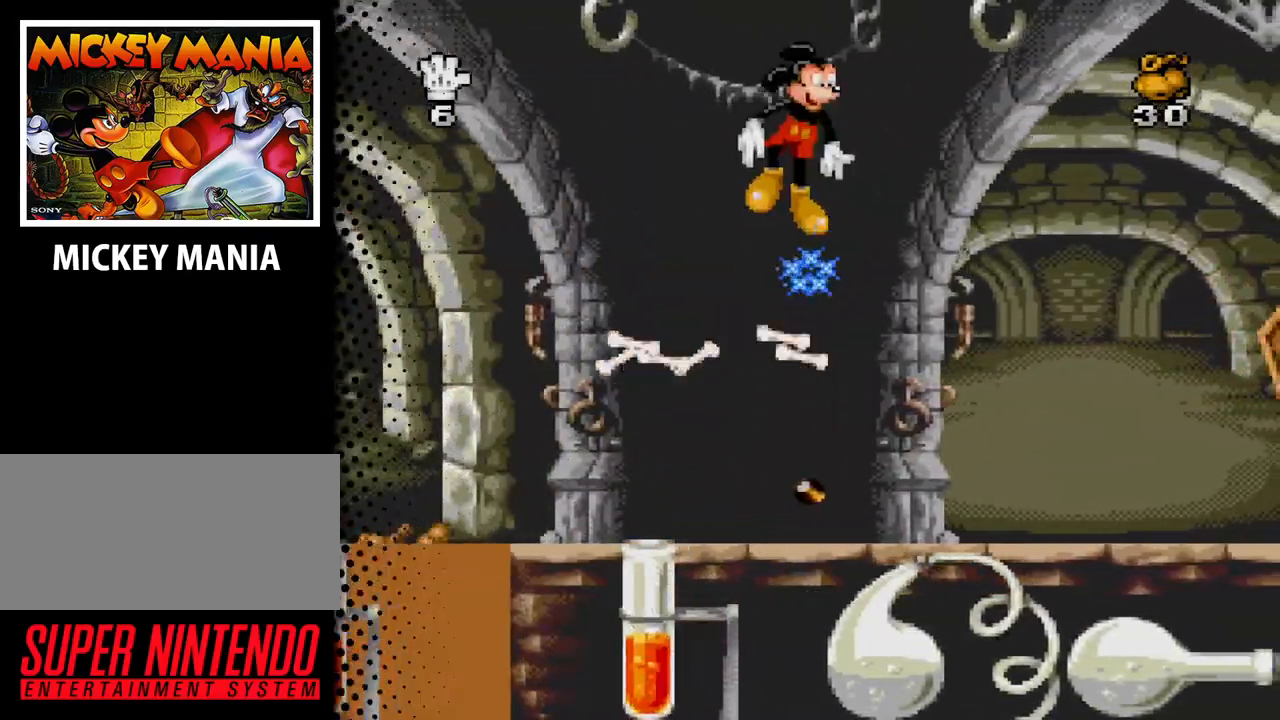
{"buttons": ["B", "DPAD_LEFT"], "events": [[233, "DPAD_RIGHT", "up"], [267, "DPAD_LEFT", "down"]]}
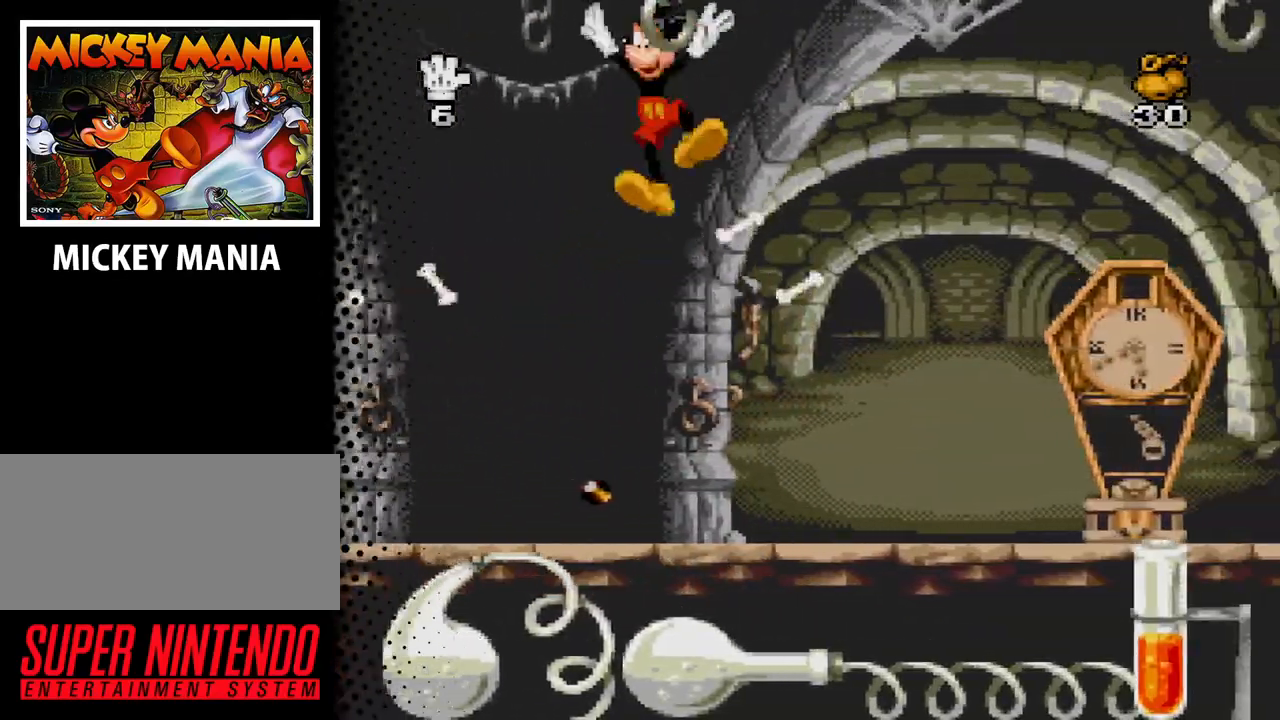
{"buttons": [], "events": [[100, "B", "up"], [133, "DPAD_LEFT", "up"]]}
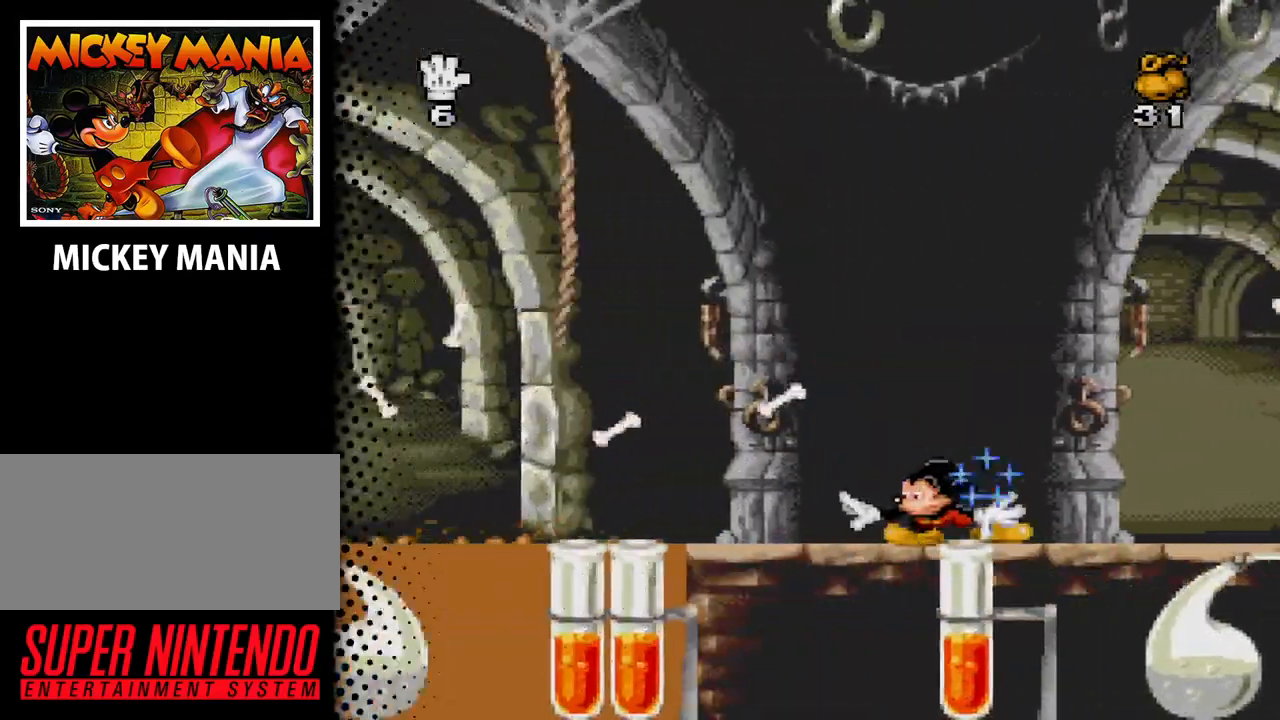
{"buttons": ["DPAD_RIGHT"], "events": [[233, "DPAD_RIGHT", "down"]]}
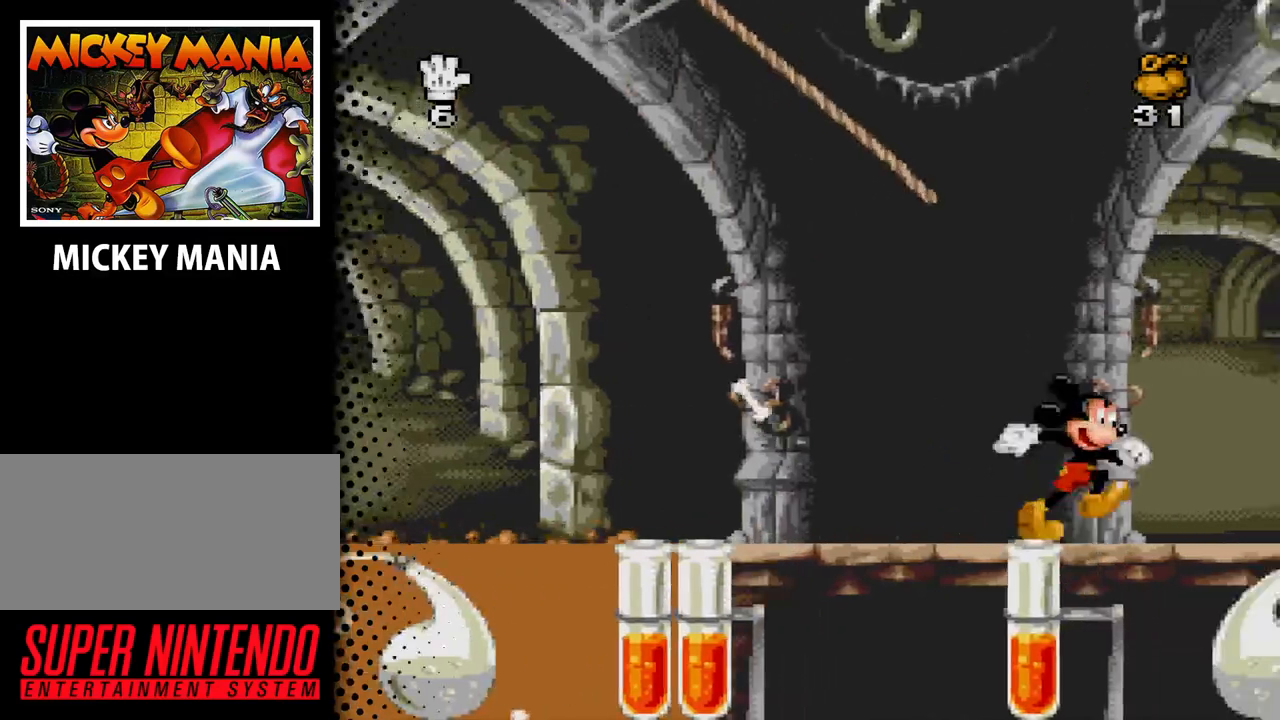
{"buttons": ["DPAD_RIGHT"], "events": []}
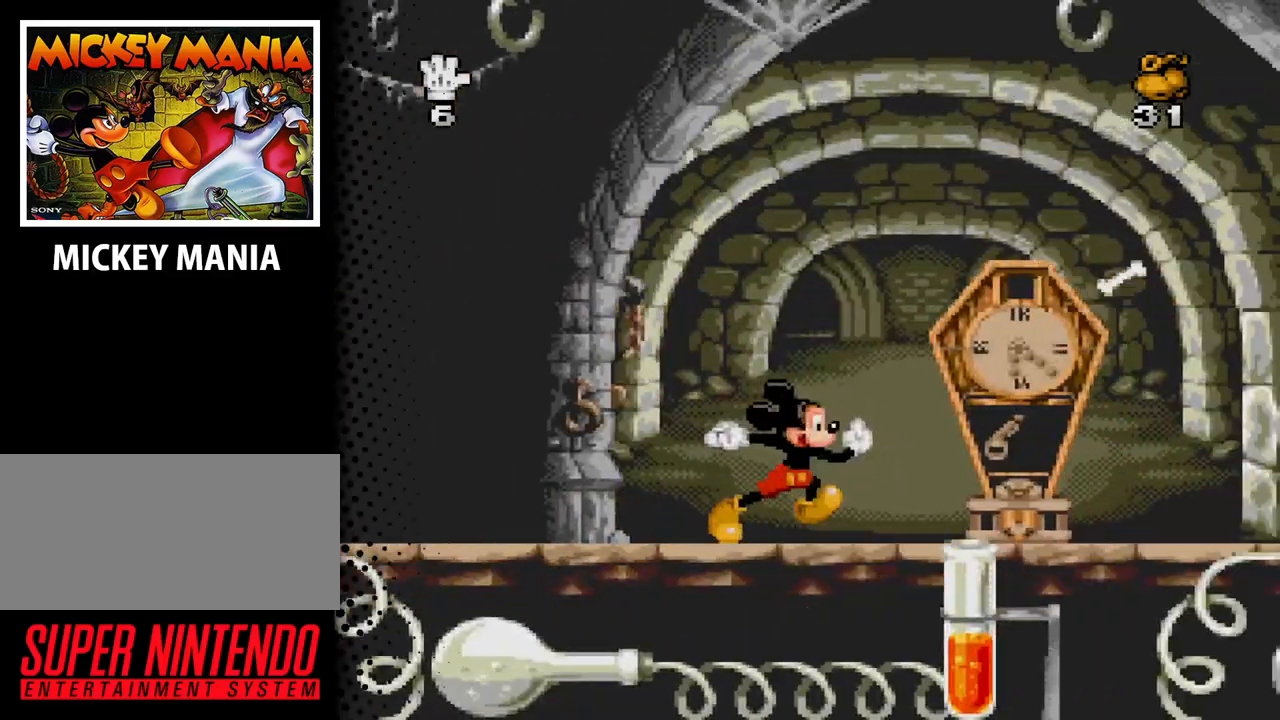
{"buttons": [], "events": [[300, "DPAD_RIGHT", "up"]]}
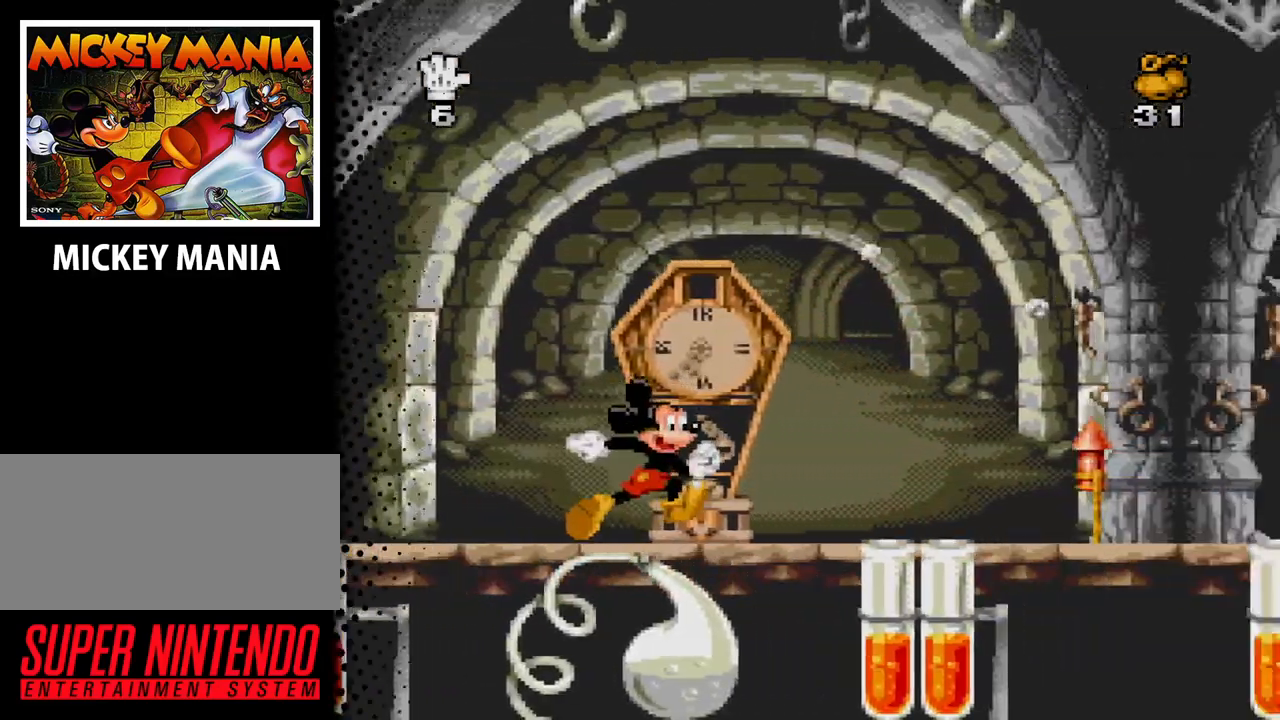
{"buttons": ["DPAD_RIGHT"], "events": [[167, "DPAD_RIGHT", "down"]]}
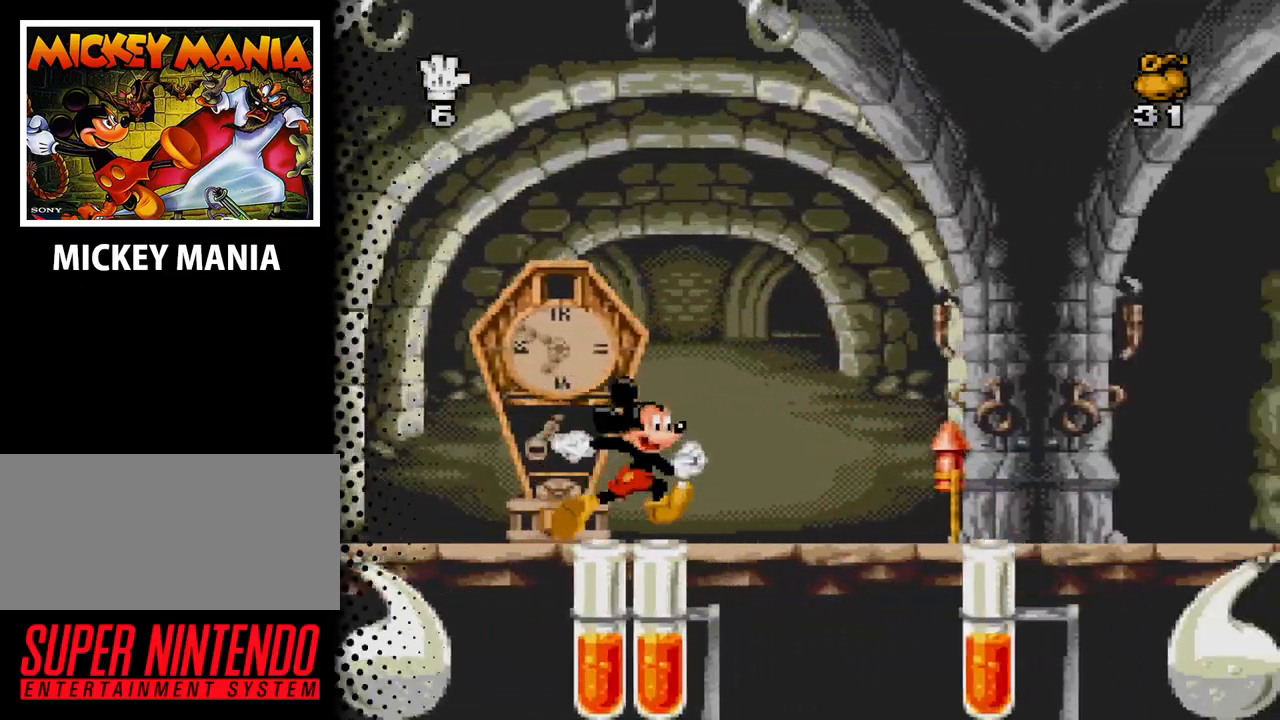
{"buttons": ["DPAD_RIGHT"], "events": []}